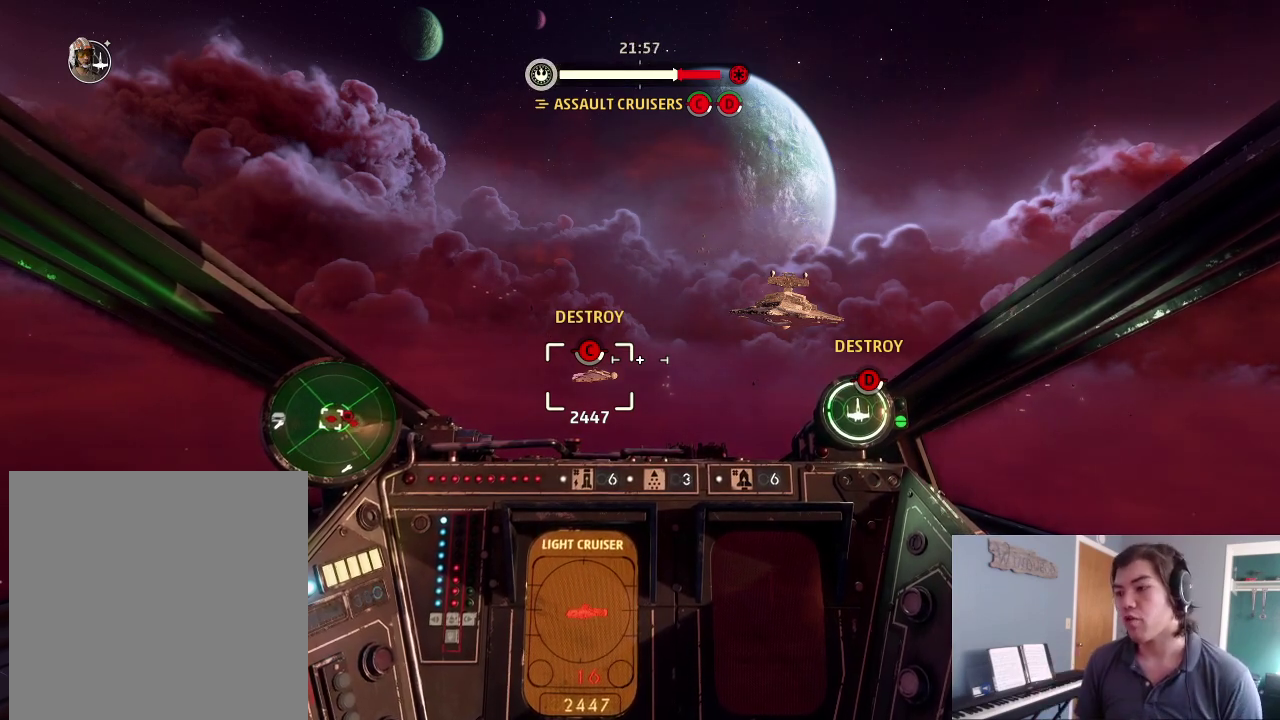
Gameplay with a controller (Xbox layout); each line is a JSON object with the inputs held at the frame after it (dt_ms = milliseconds from this image to that frame). "events" lists button and stick changes between this image and that frame as [ms after this image, input, new state], when the widget could be followed in between.
{"dt_ms": 500, "buttons": [], "left_stick": "center", "right_stick": "right", "events": [[333, "right_stick", "right"]]}
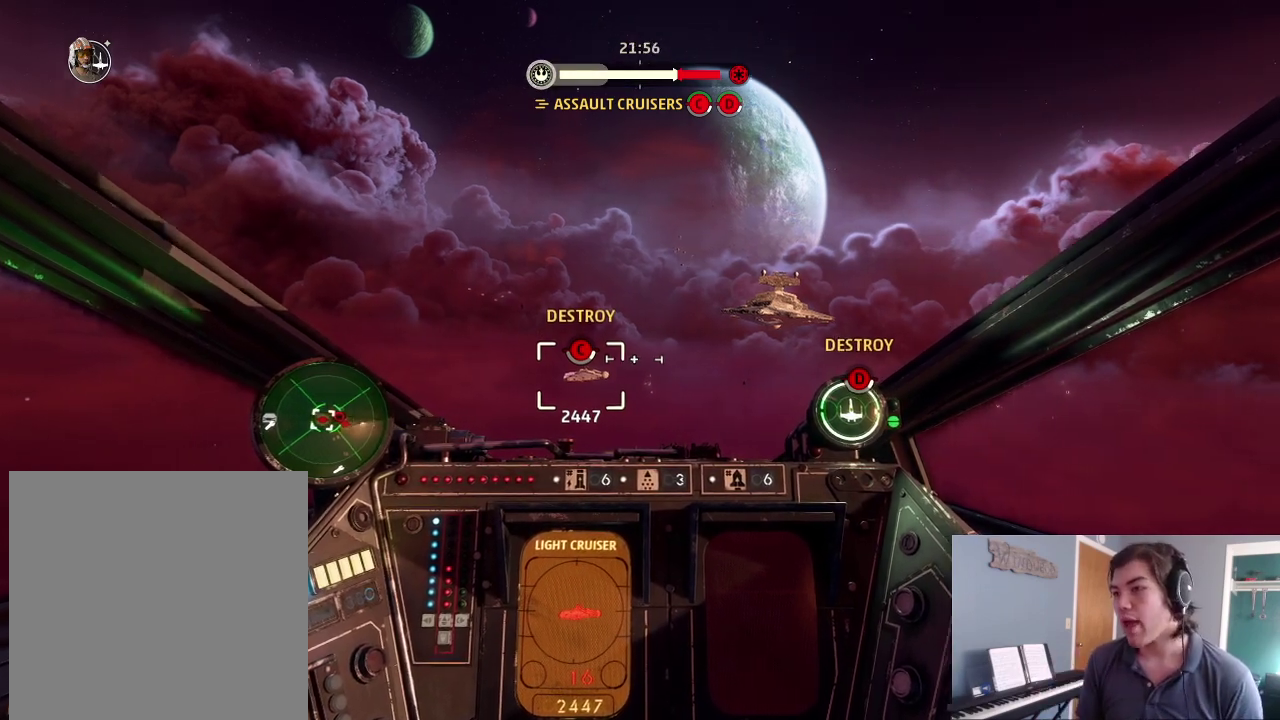
{"dt_ms": 500, "buttons": [], "left_stick": "center", "right_stick": "right", "events": []}
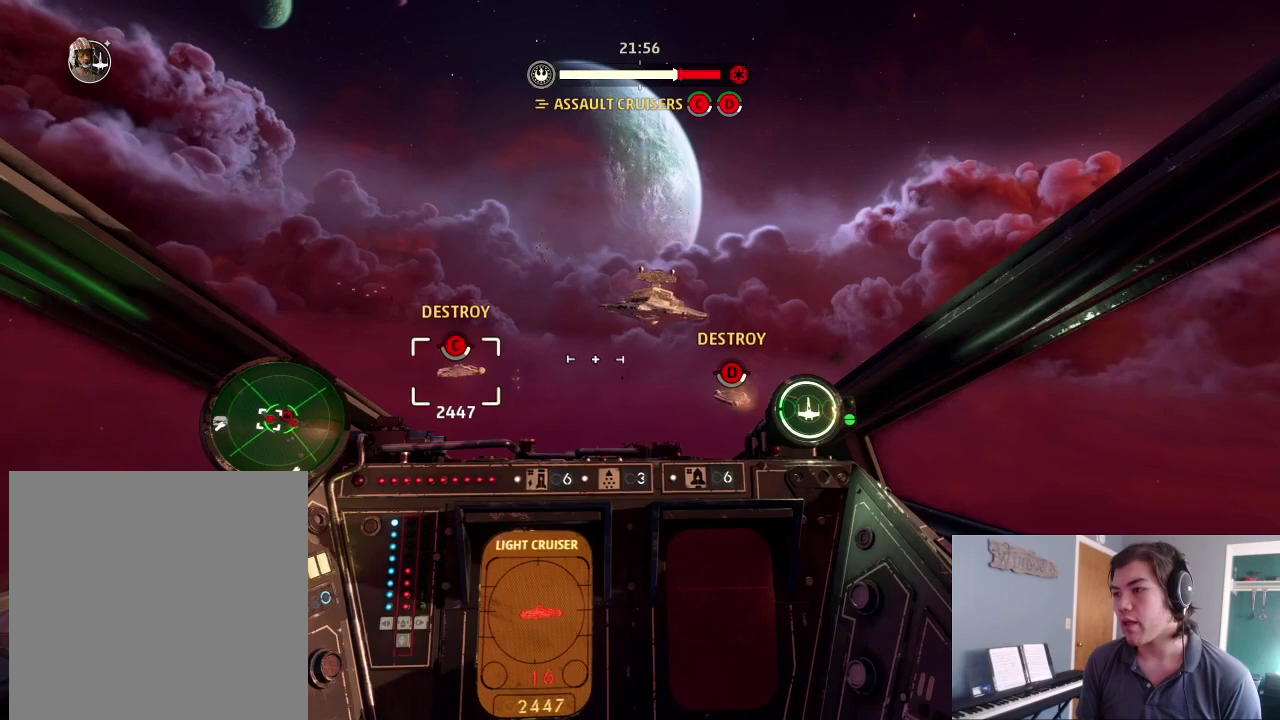
{"dt_ms": 500, "buttons": ["L3"], "left_stick": "down-right", "right_stick": "left"}
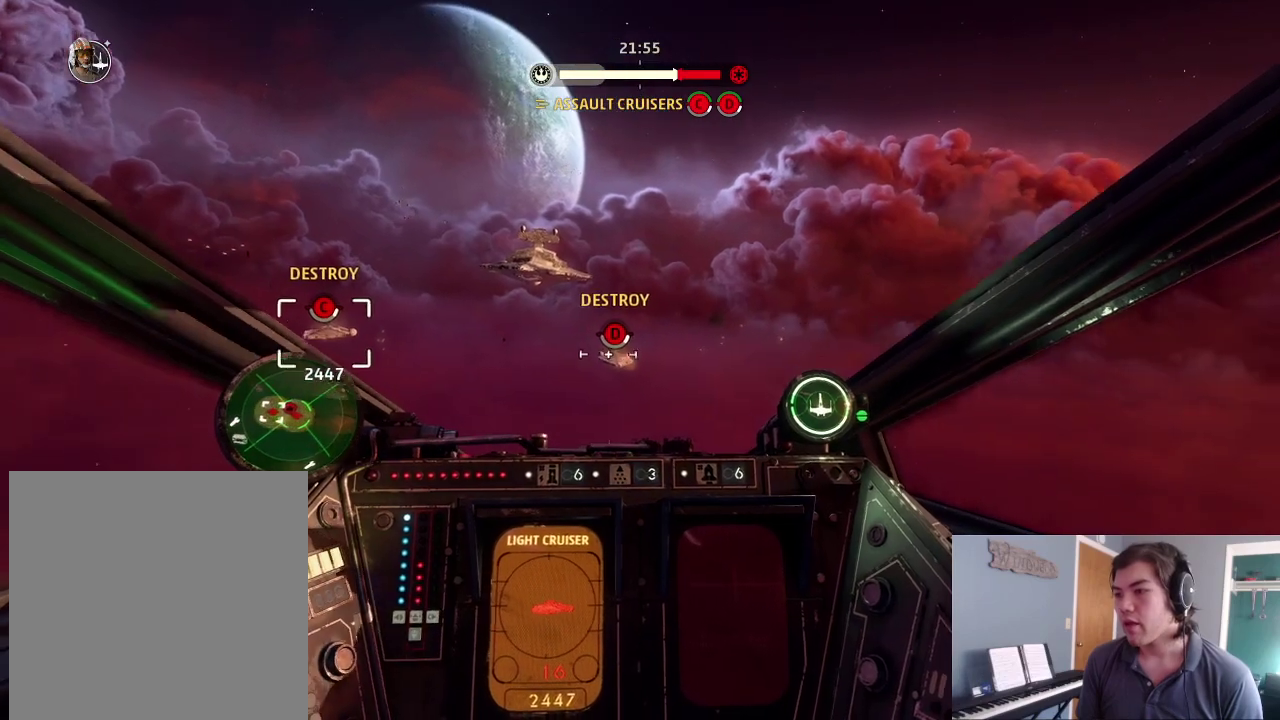
{"dt_ms": 500, "buttons": [], "left_stick": "center", "right_stick": "down-left"}
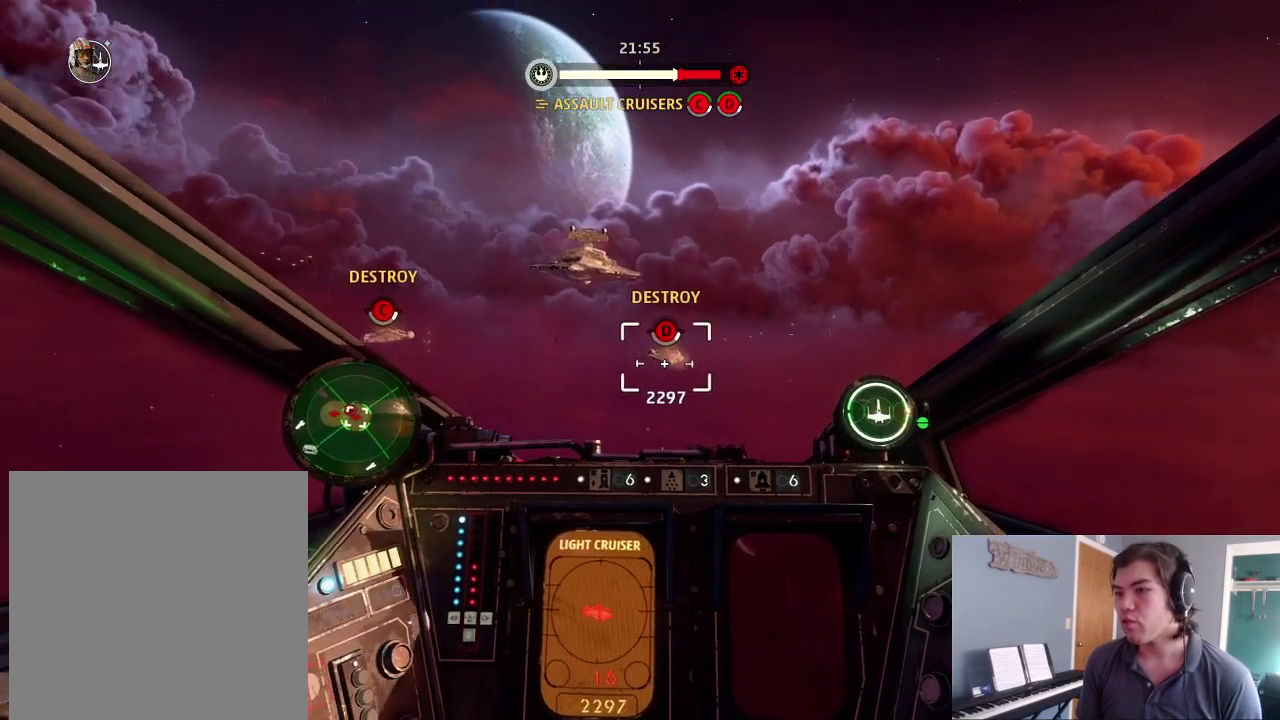
{"dt_ms": 400, "buttons": [], "left_stick": "center", "right_stick": "up-left", "events": [[167, "right_stick", "left"], [267, "right_stick", "up-left"]]}
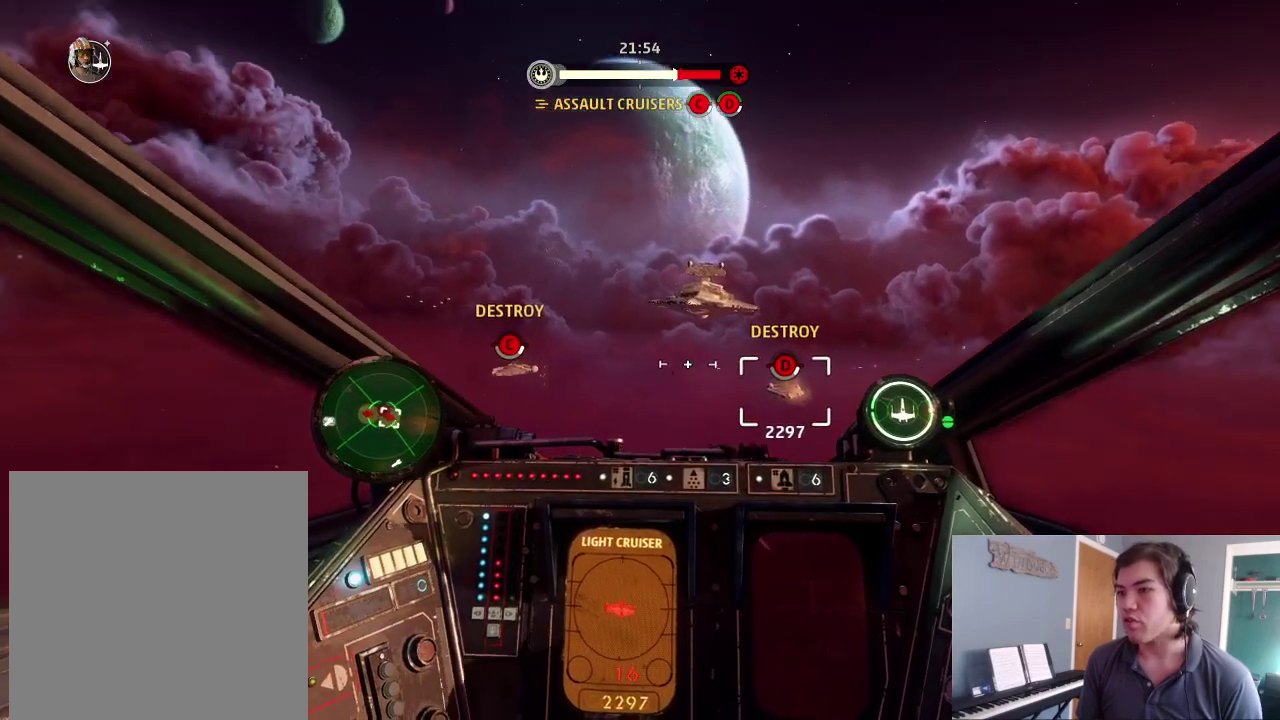
{"dt_ms": 600, "buttons": [], "left_stick": "center", "right_stick": "center", "events": [[133, "right_stick", "left"], [267, "right_stick", "center"]]}
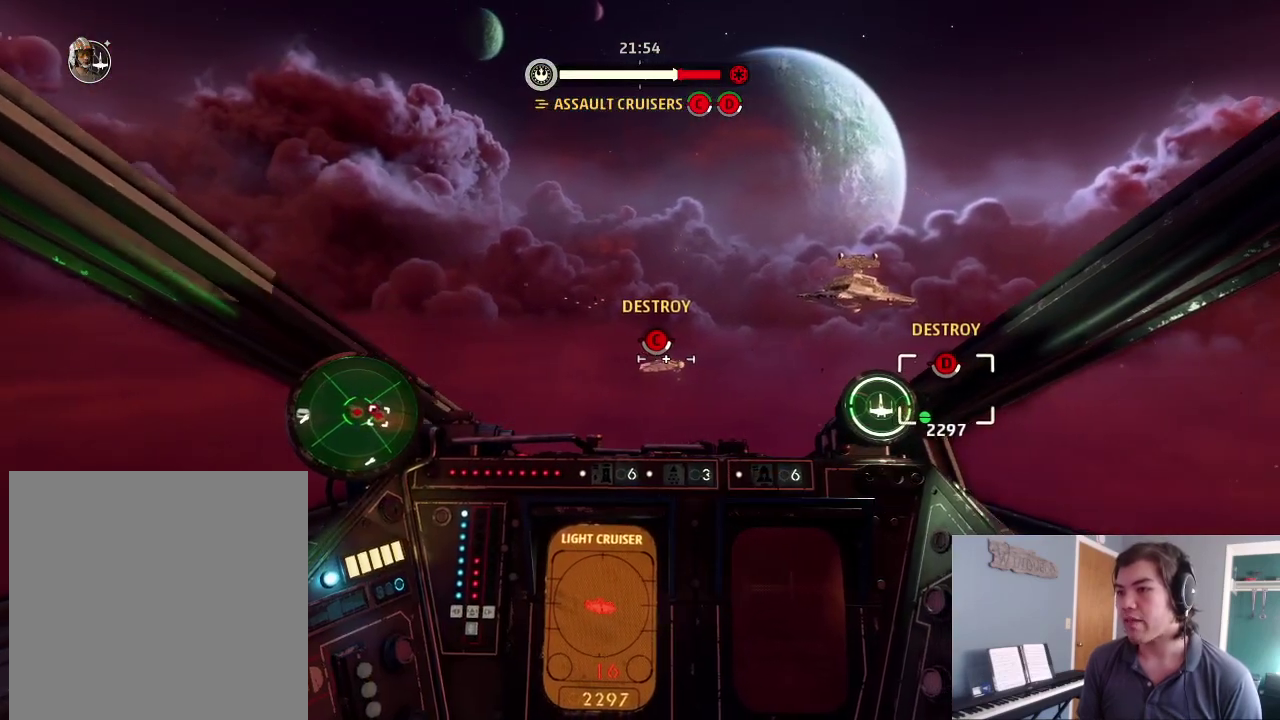
{"dt_ms": 300, "buttons": [], "left_stick": "center", "right_stick": "right", "events": [[33, "right_stick", "right"]]}
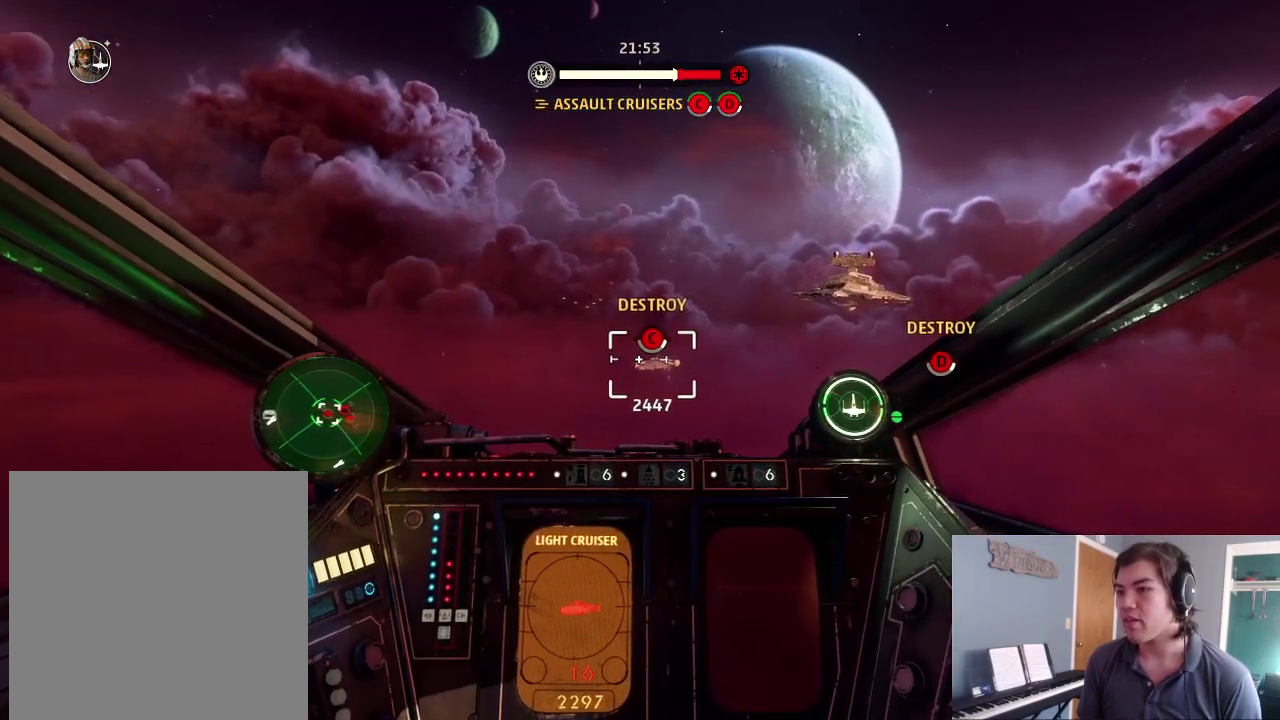
{"dt_ms": 900, "buttons": [], "left_stick": "center", "right_stick": "center", "events": [[833, "right_stick", "center"]]}
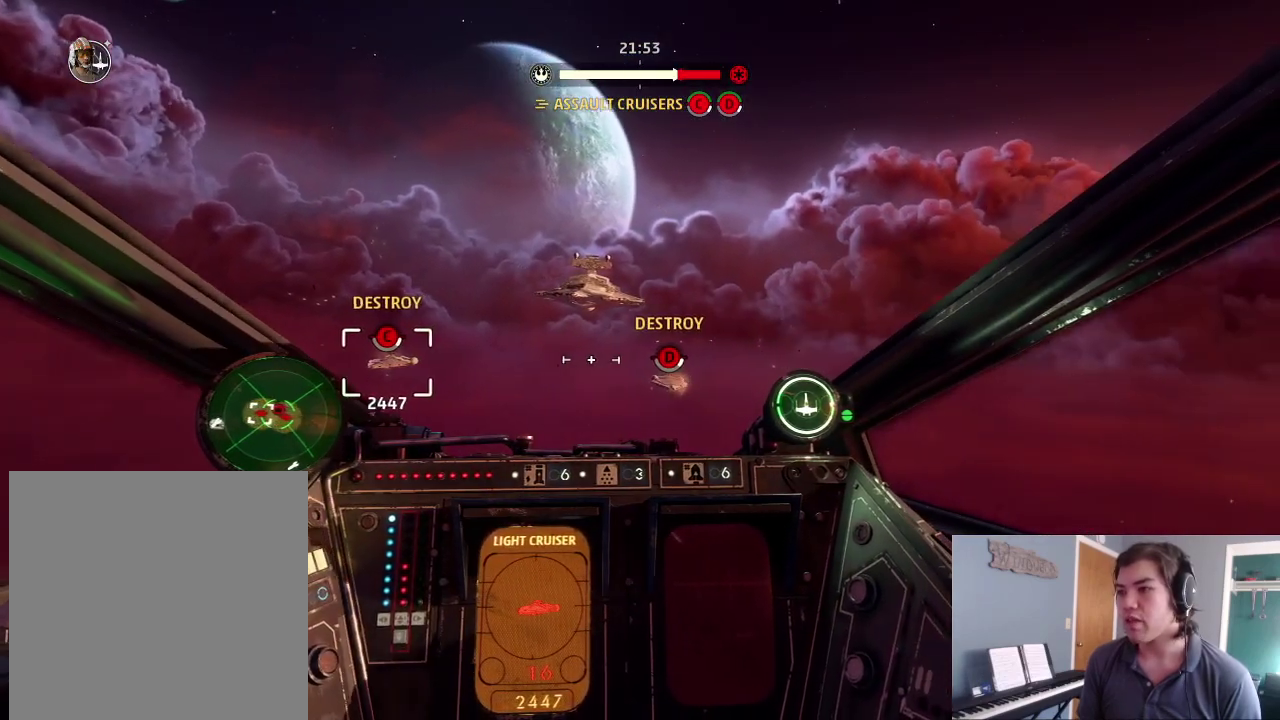
{"dt_ms": 300, "buttons": ["L3"], "left_stick": "center", "right_stick": "up-left", "events": [[33, "right_stick", "up"], [233, "L3", "down"], [300, "right_stick", "up-left"]]}
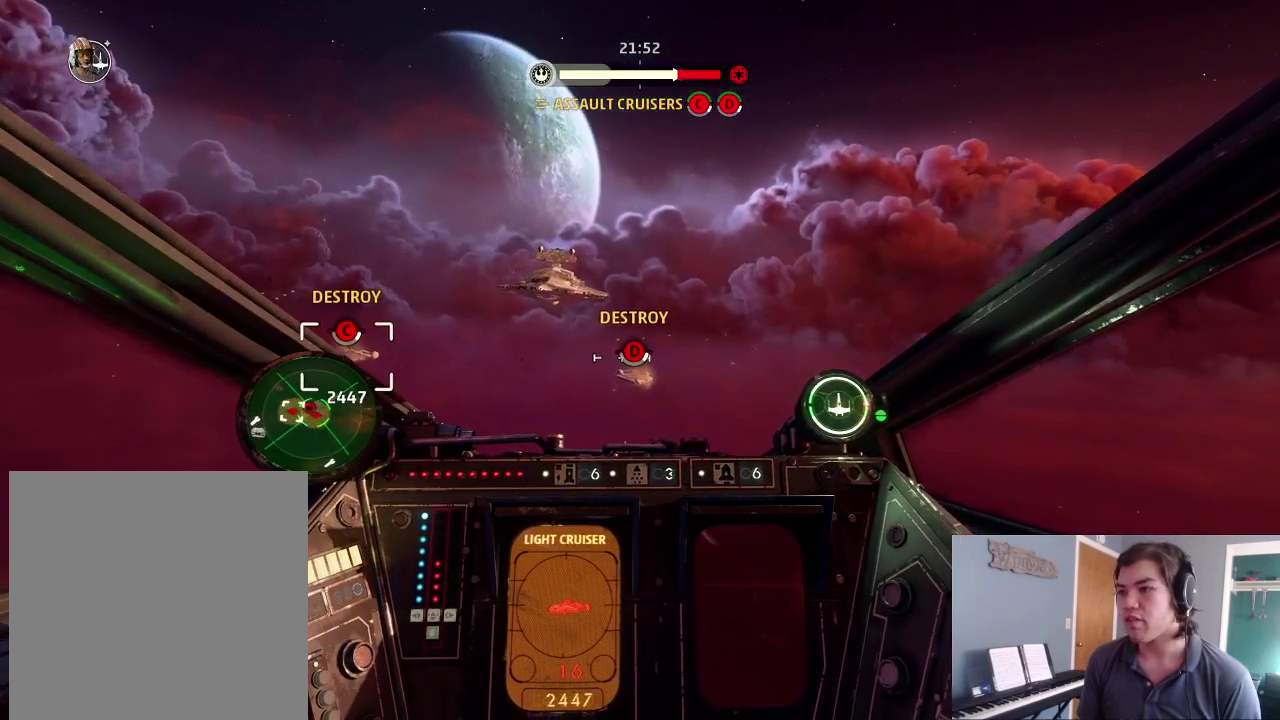
{"dt_ms": 600, "buttons": [], "left_stick": "center", "right_stick": "center", "events": [[67, "L3", "up"], [233, "right_stick", "center"]]}